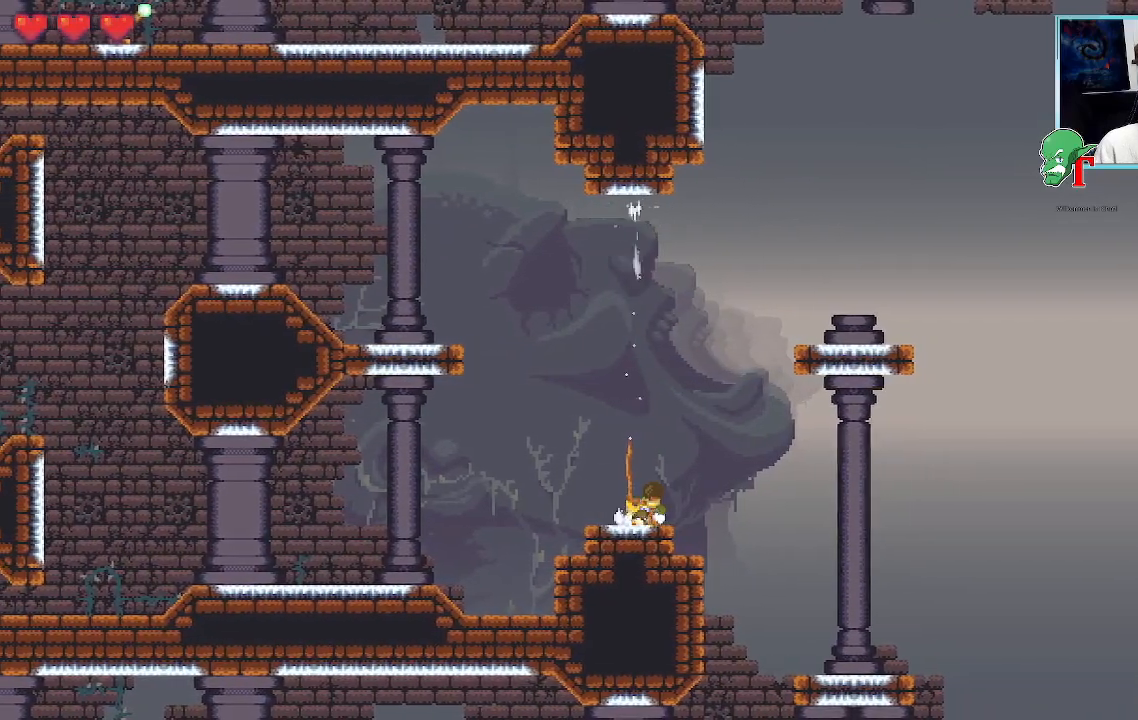
Gameplay with a controller (PlayStation layout); each line is a JSON object with the inputs held at the frame after it. "events" lists button and stick changes between this image and that frame as [ms after this image, input, new state], when the widget could be followed in between.
{"buttons": [], "left_stick": "center", "right_stick": "center", "events": [[151, "CROSS", "down"], [336, "CROSS", "up"]]}
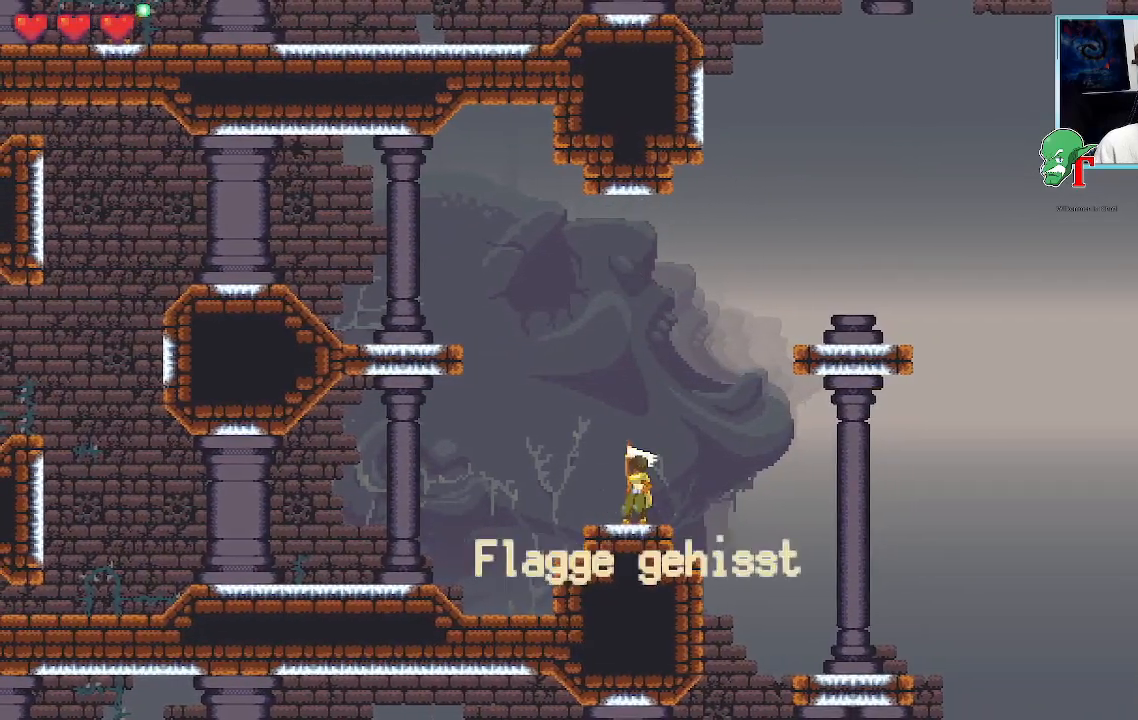
{"buttons": ["CROSS"], "left_stick": "up", "right_stick": "center", "events": [[84, "left_stick", "up"], [470, "CROSS", "down"]]}
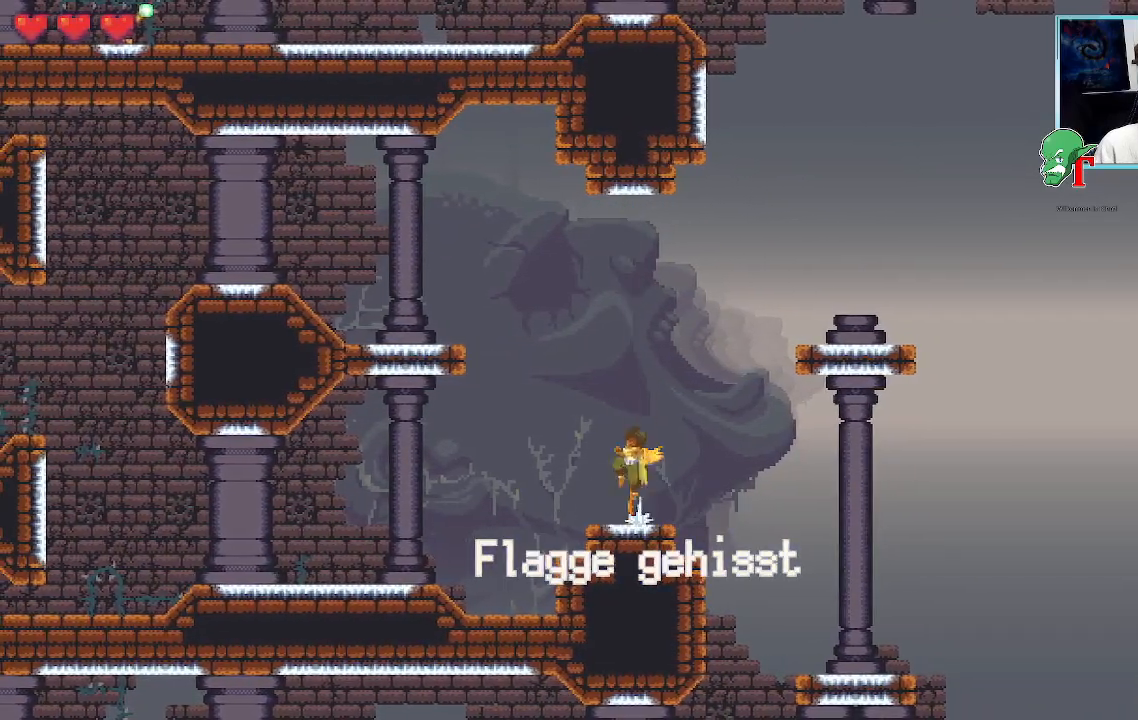
{"buttons": [], "left_stick": "down-right", "right_stick": "center", "events": [[152, "CROSS", "up"], [286, "left_stick", "right"], [336, "left_stick", "down-right"]]}
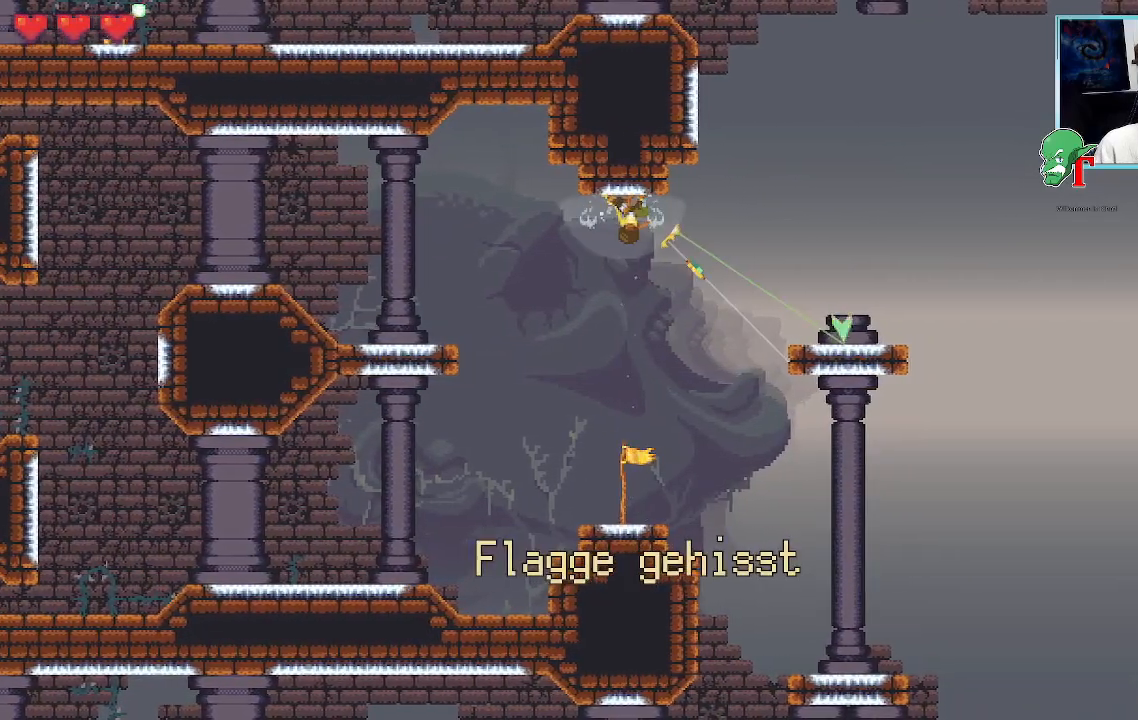
{"buttons": ["CROSS"], "left_stick": "down-right", "right_stick": "center", "events": [[386, "CROSS", "down"]]}
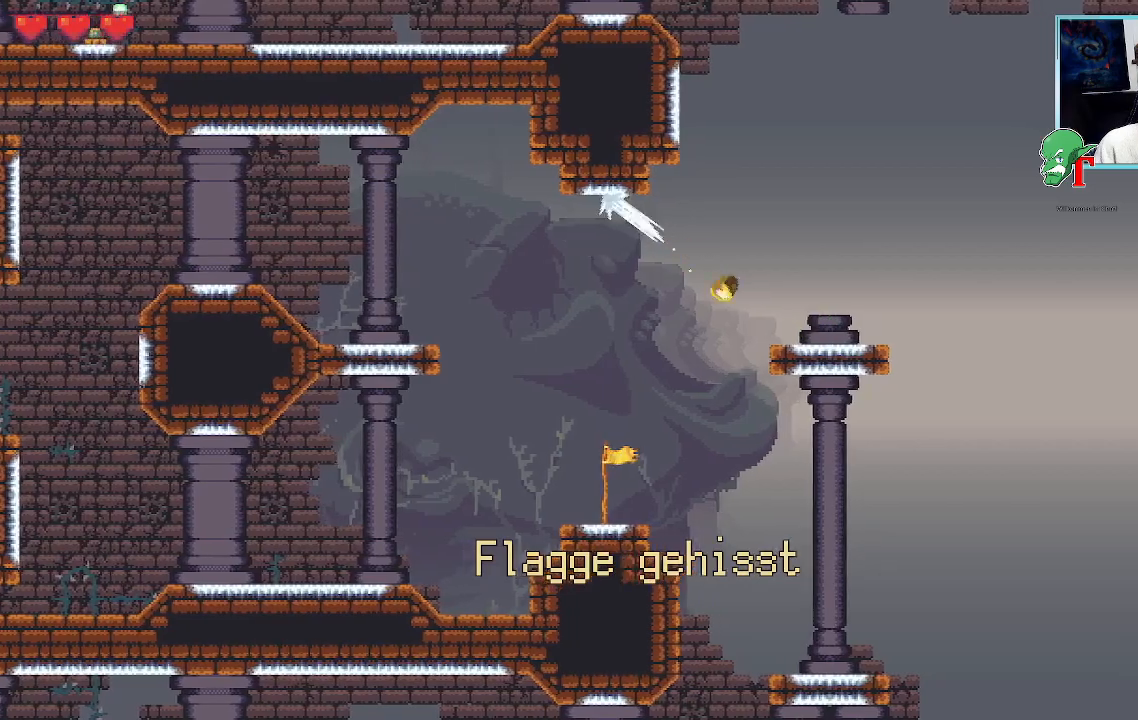
{"buttons": [], "left_stick": "up-left", "right_stick": "center", "events": [[34, "CROSS", "up"], [202, "left_stick", "up"], [252, "left_stick", "up-left"]]}
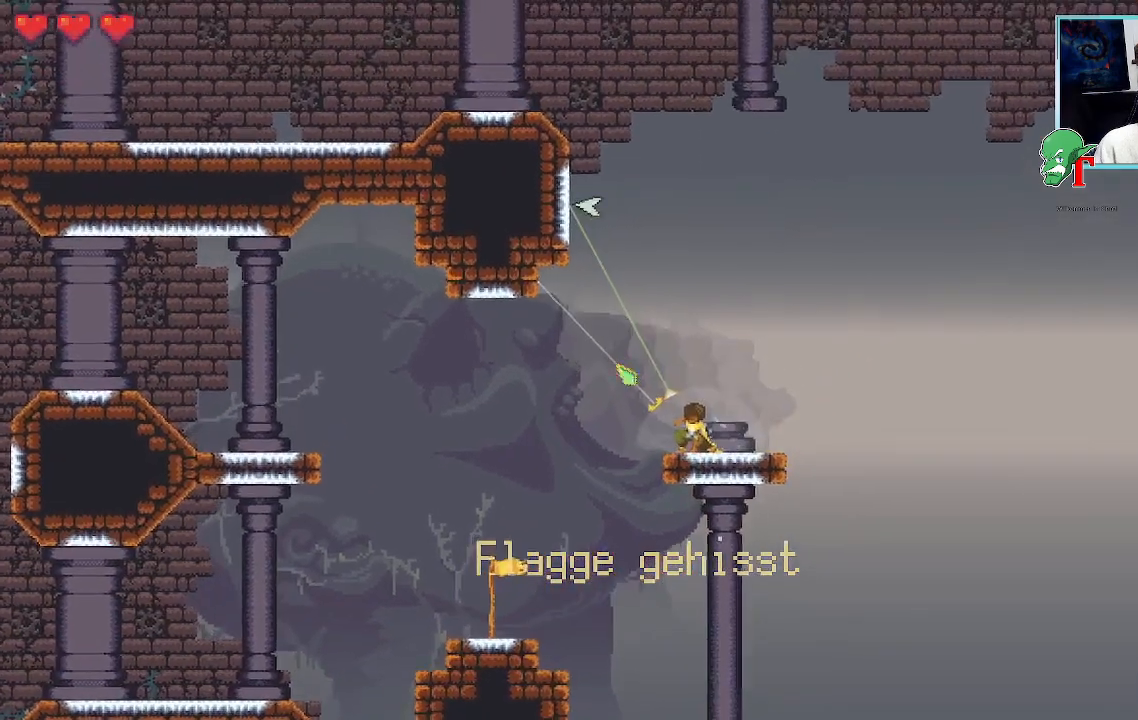
{"buttons": ["CROSS"], "left_stick": "up-left", "right_stick": "center", "events": [[470, "CROSS", "down"]]}
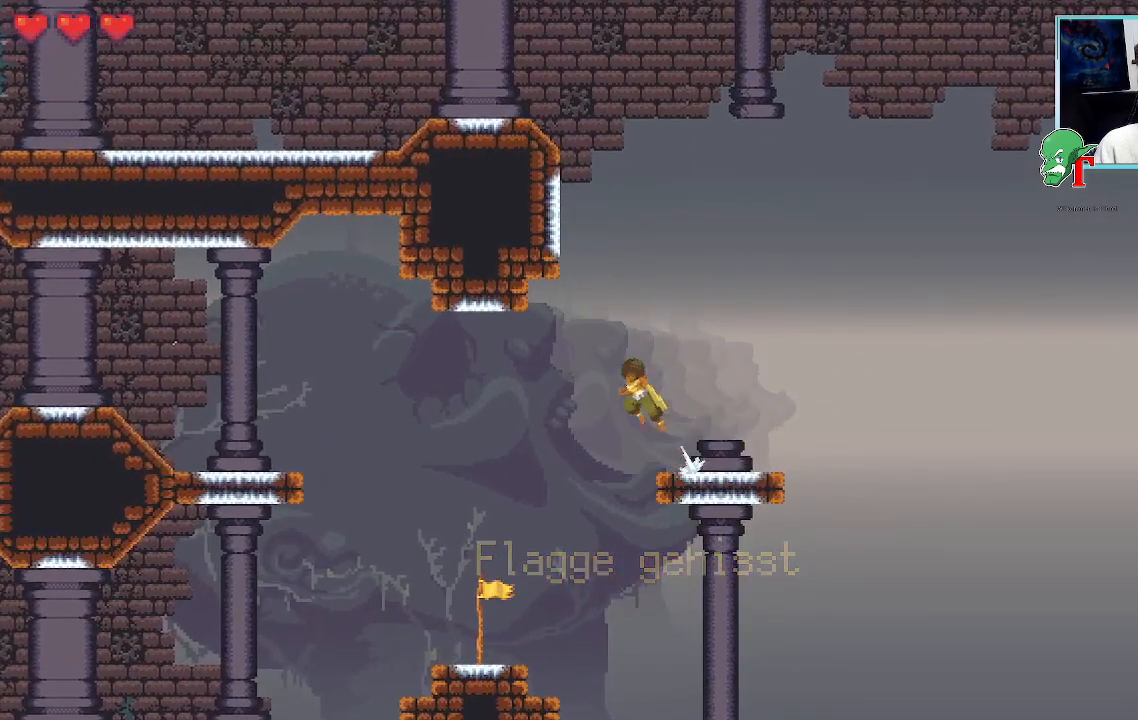
{"buttons": [], "left_stick": "up", "right_stick": "center", "events": [[100, "CROSS", "up"], [436, "left_stick", "up"]]}
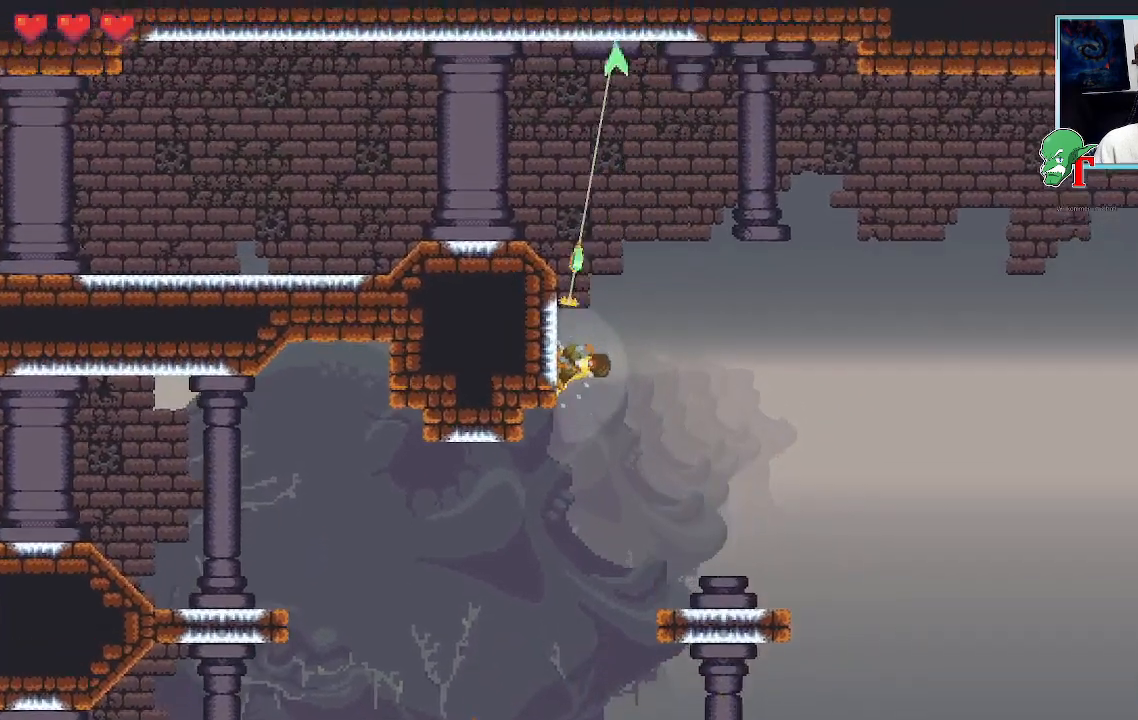
{"buttons": ["CROSS"], "left_stick": "up", "right_stick": "center", "events": [[420, "CROSS", "down"]]}
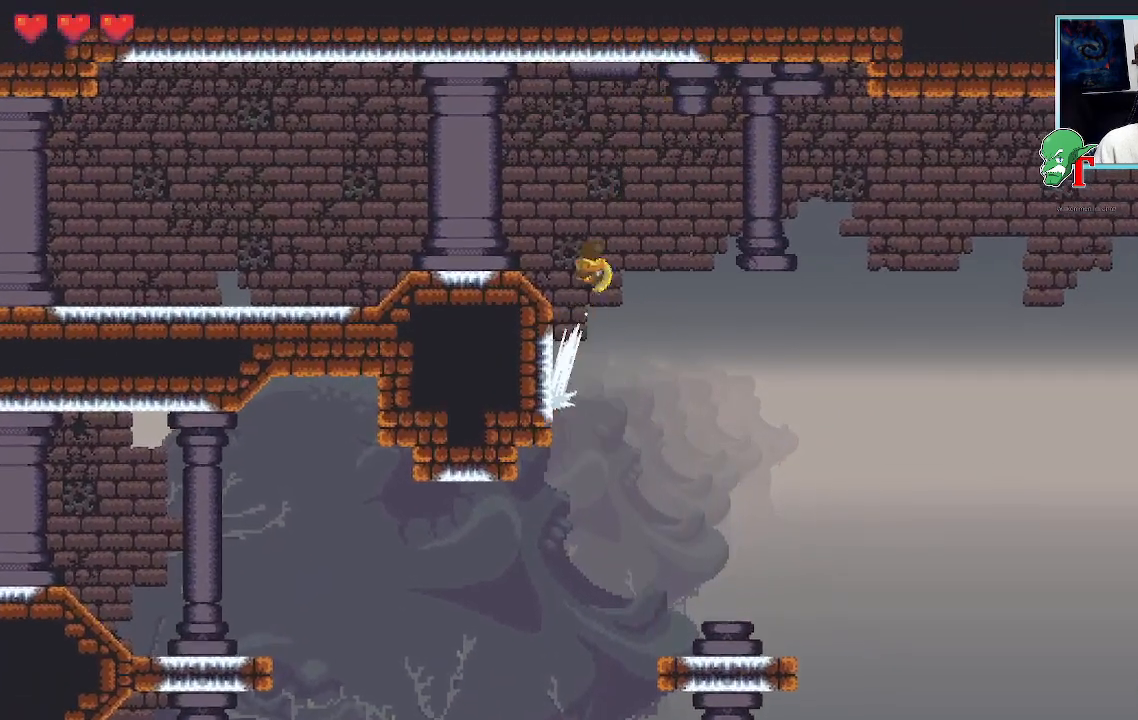
{"buttons": [], "left_stick": "down-left", "right_stick": "center", "events": [[101, "CROSS", "up"], [269, "left_stick", "left"], [420, "left_stick", "down-left"]]}
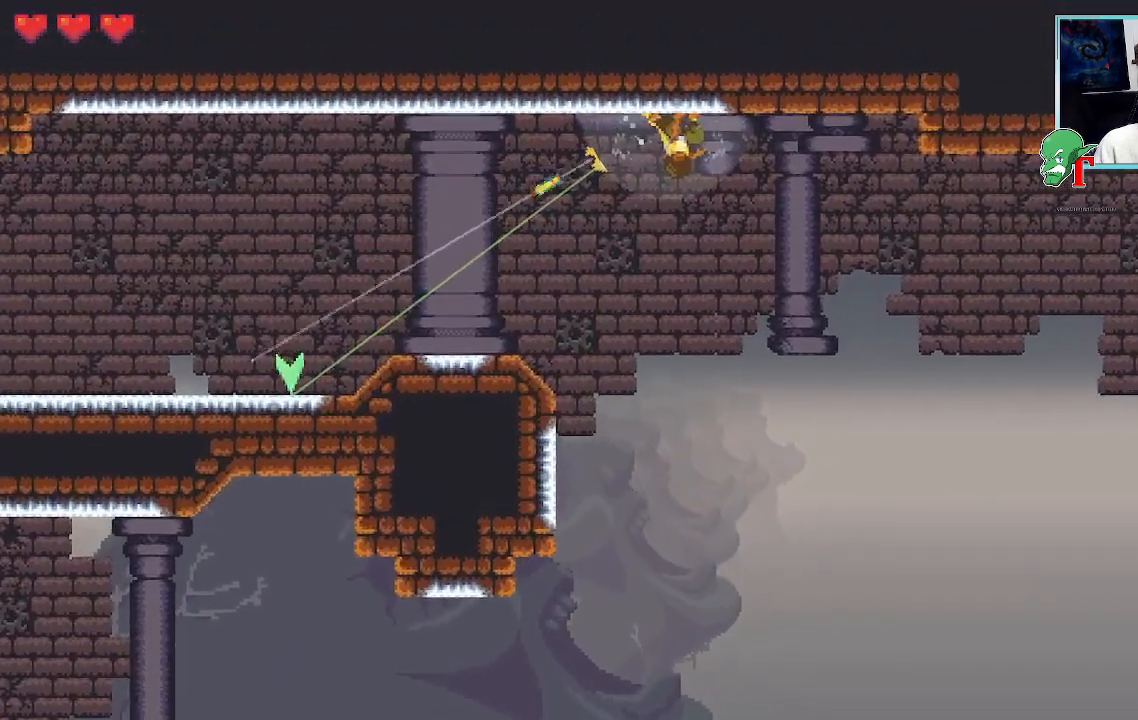
{"buttons": ["CROSS"], "left_stick": "down-left", "right_stick": "center", "events": [[353, "CROSS", "down"]]}
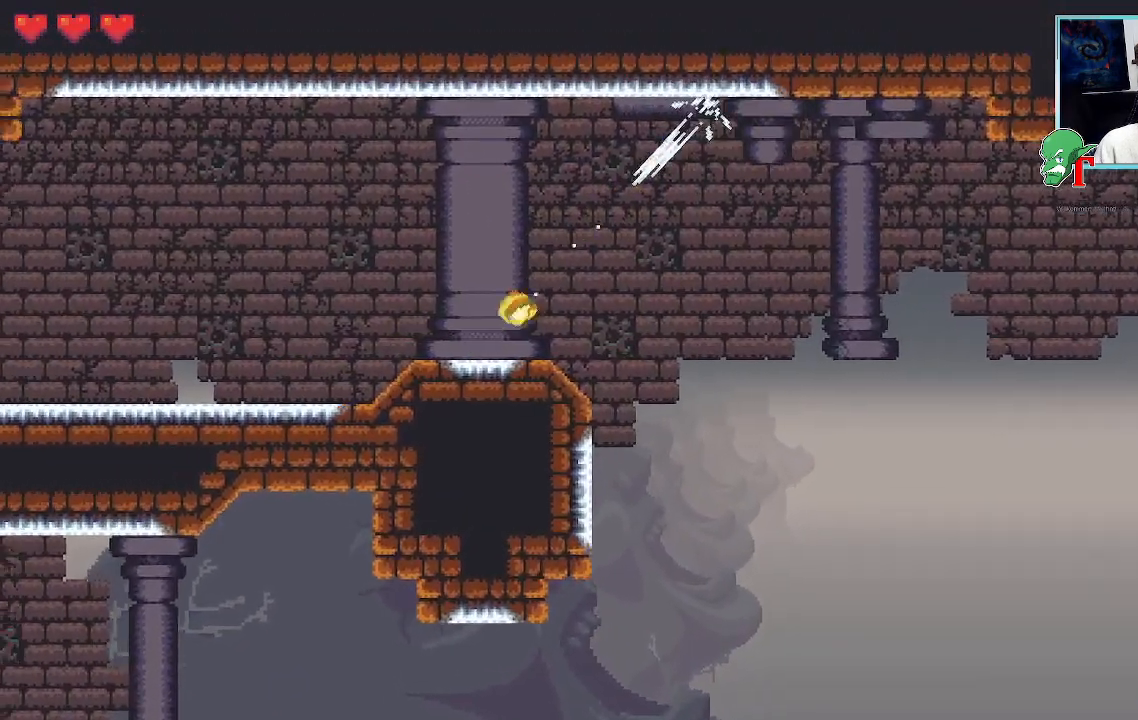
{"buttons": [], "left_stick": "down-left", "right_stick": "center", "events": [[17, "CROSS", "up"], [151, "left_stick", "up-left"], [201, "CROSS", "down"], [336, "left_stick", "left"], [369, "CROSS", "up"], [436, "left_stick", "down-left"]]}
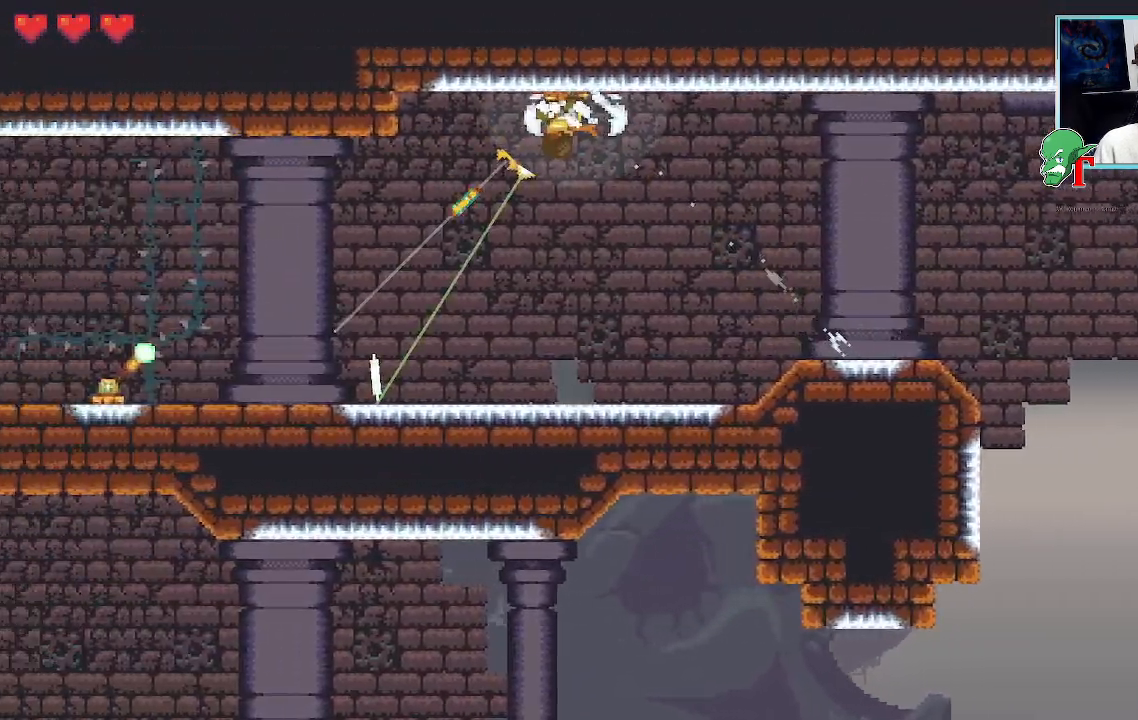
{"buttons": [], "left_stick": "up-left", "right_stick": "center", "events": [[34, "CROSS", "down"], [219, "CROSS", "up"], [471, "left_stick", "up-left"]]}
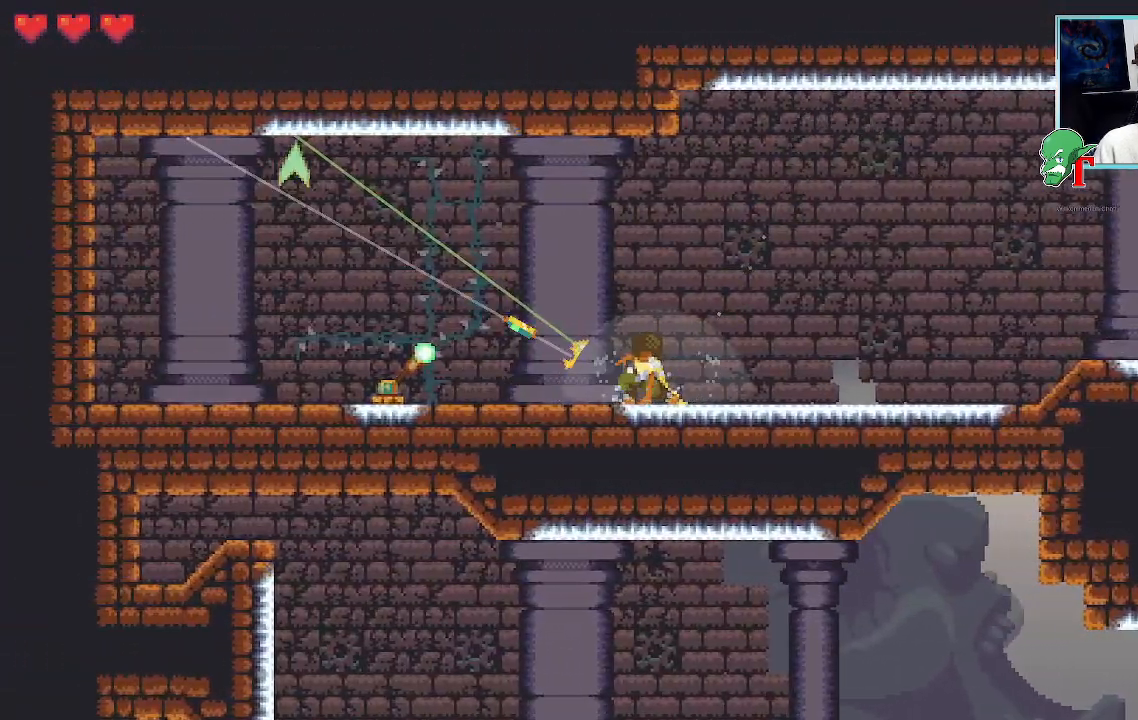
{"buttons": ["CROSS"], "left_stick": "up-left", "right_stick": "center", "events": [[336, "CROSS", "down"]]}
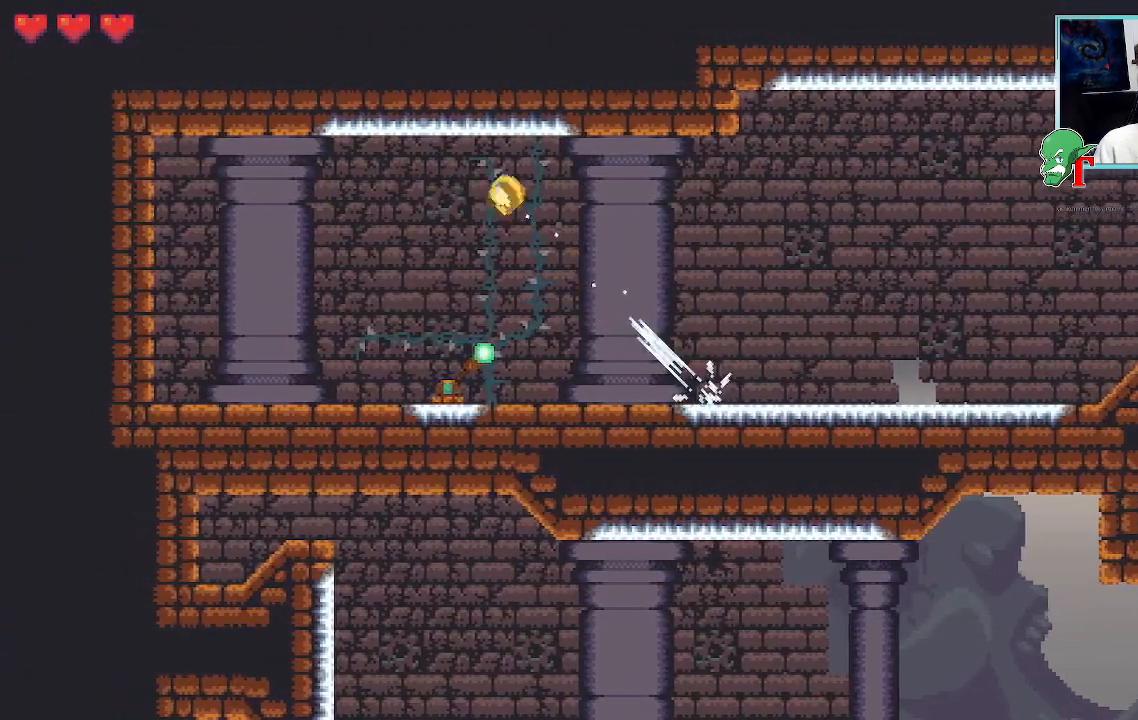
{"buttons": [], "left_stick": "down", "right_stick": "center", "events": [[17, "CROSS", "up"], [51, "left_stick", "down-left"], [235, "left_stick", "down"]]}
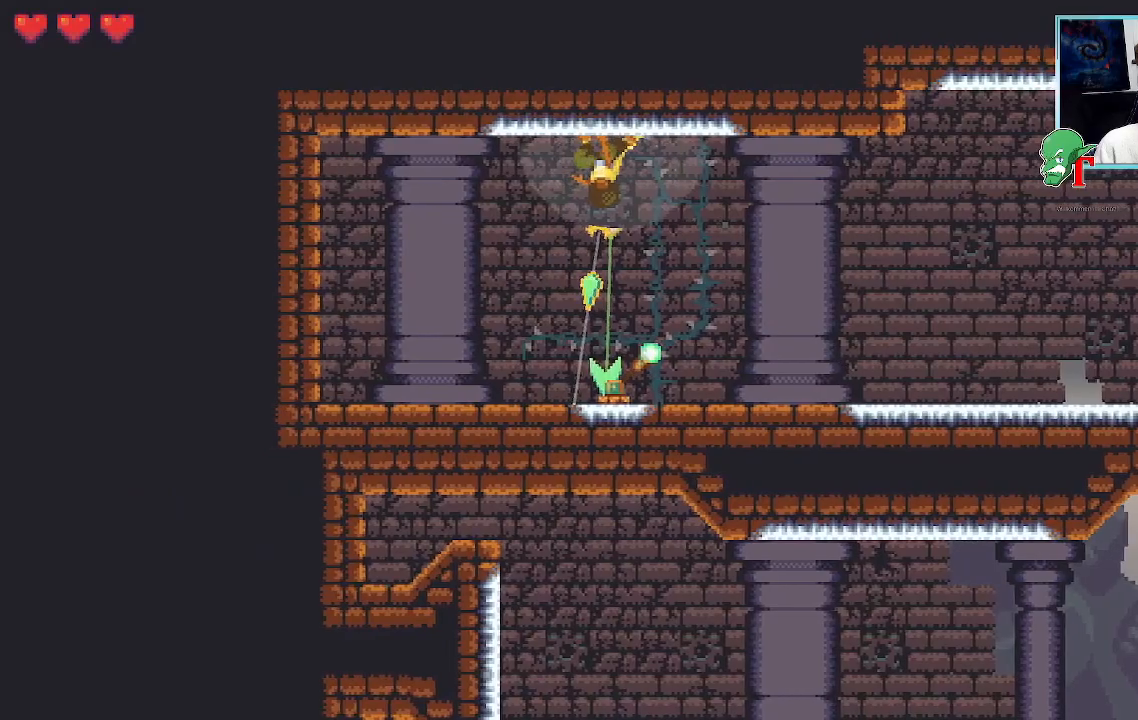
{"buttons": ["CROSS"], "left_stick": "center", "right_stick": "center", "events": [[34, "CROSS", "down"], [185, "CROSS", "up"], [302, "left_stick", "center"], [437, "CROSS", "down"]]}
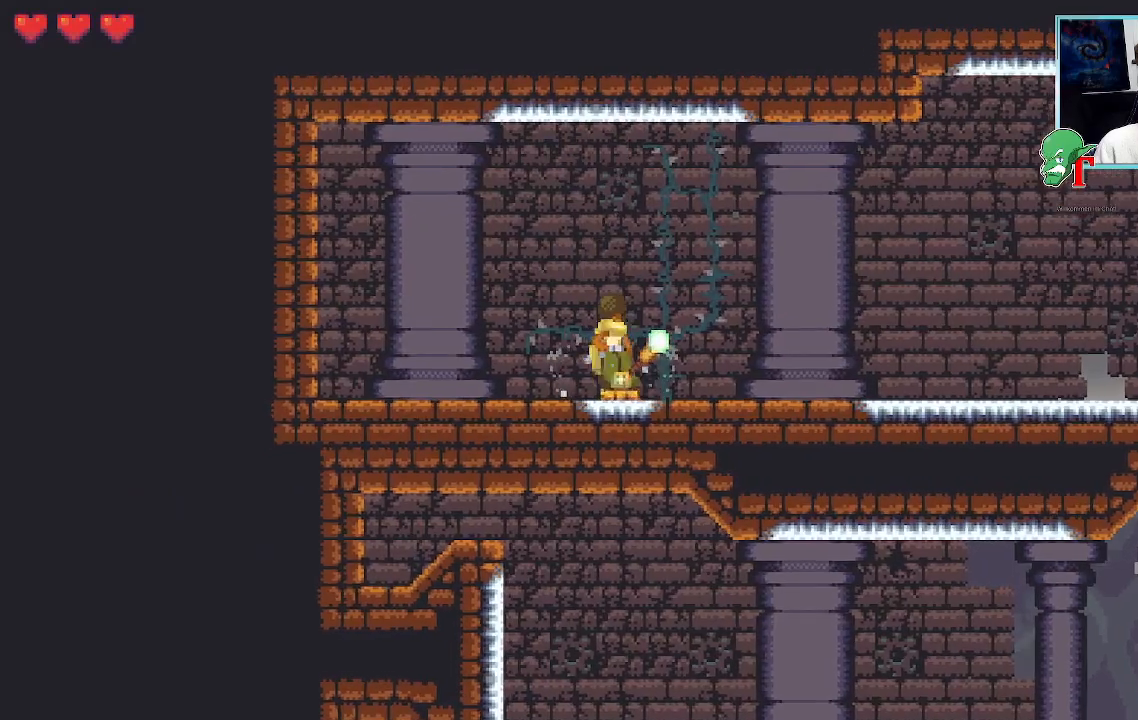
{"buttons": [], "left_stick": "center", "right_stick": "center", "events": [[84, "CROSS", "up"]]}
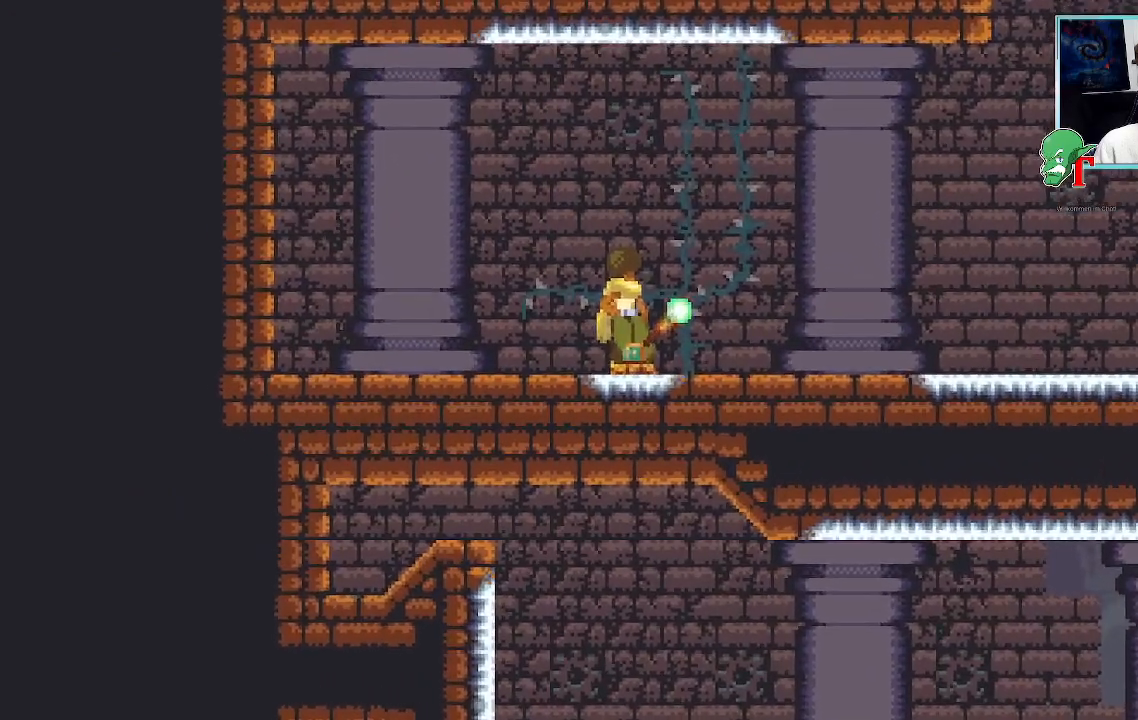
{"buttons": [], "left_stick": "center", "right_stick": "center", "events": [[236, "left_stick", "up-right"], [487, "left_stick", "center"]]}
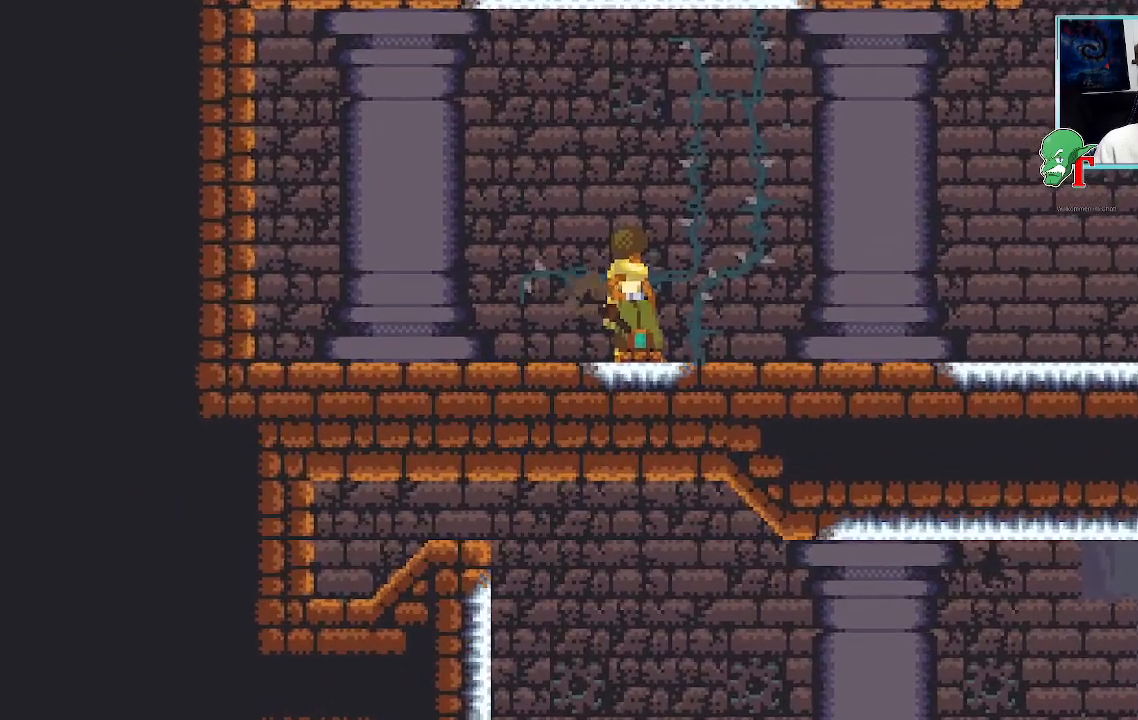
{"buttons": [], "left_stick": "up-right", "right_stick": "center", "events": [[286, "left_stick", "up-right"]]}
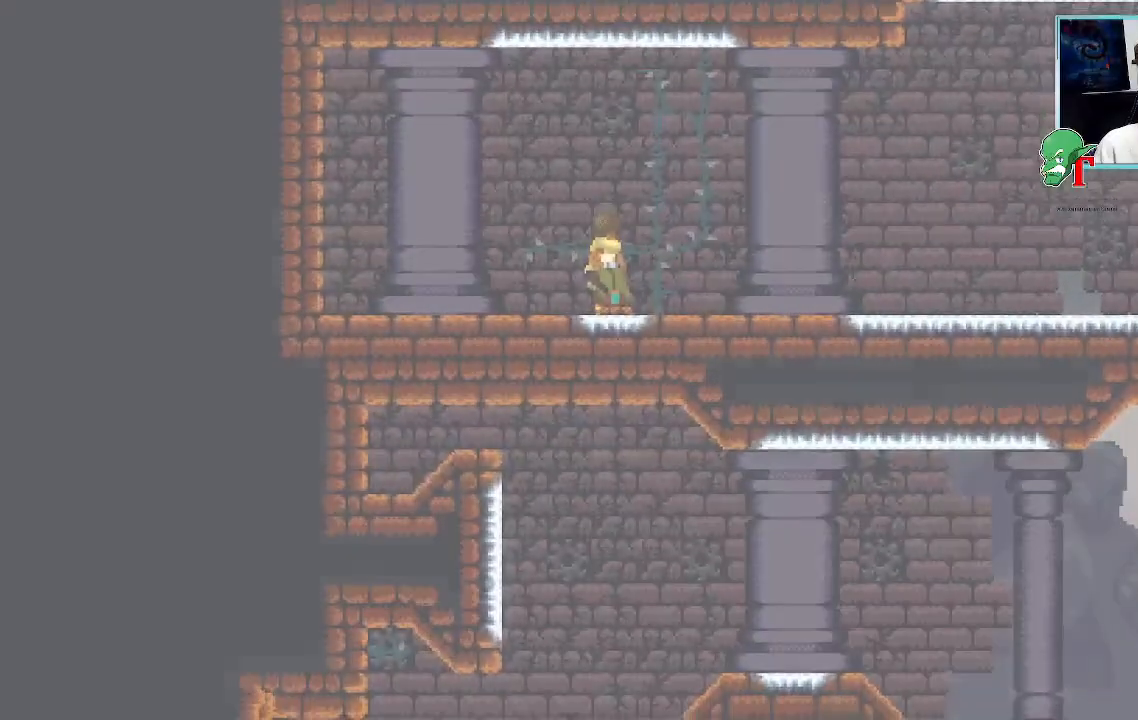
{"buttons": [], "left_stick": "center", "right_stick": "center", "events": [[386, "left_stick", "center"]]}
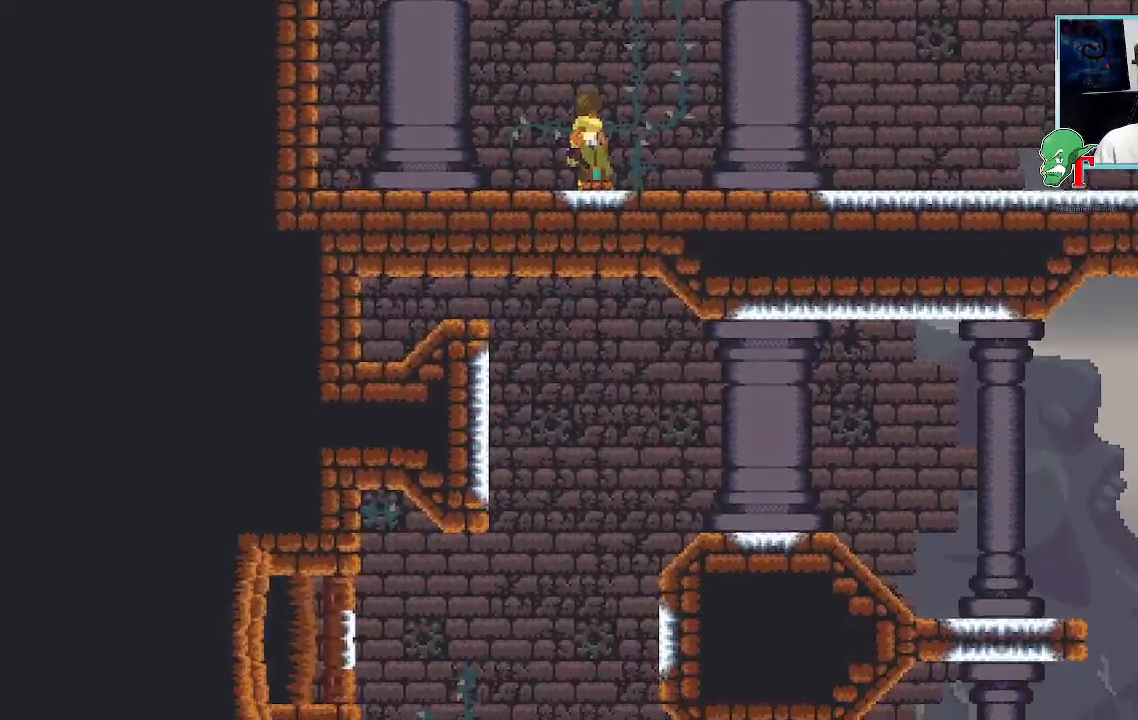
{"buttons": [], "left_stick": "center", "right_stick": "center", "events": []}
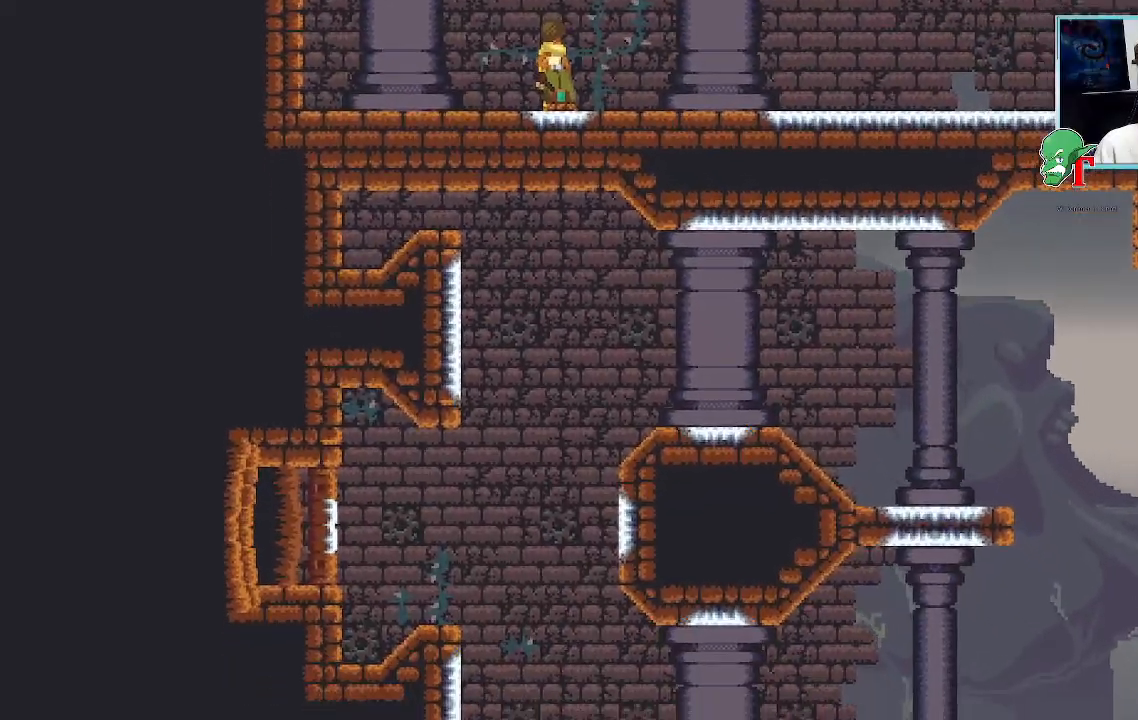
{"buttons": [], "left_stick": "center", "right_stick": "center", "events": []}
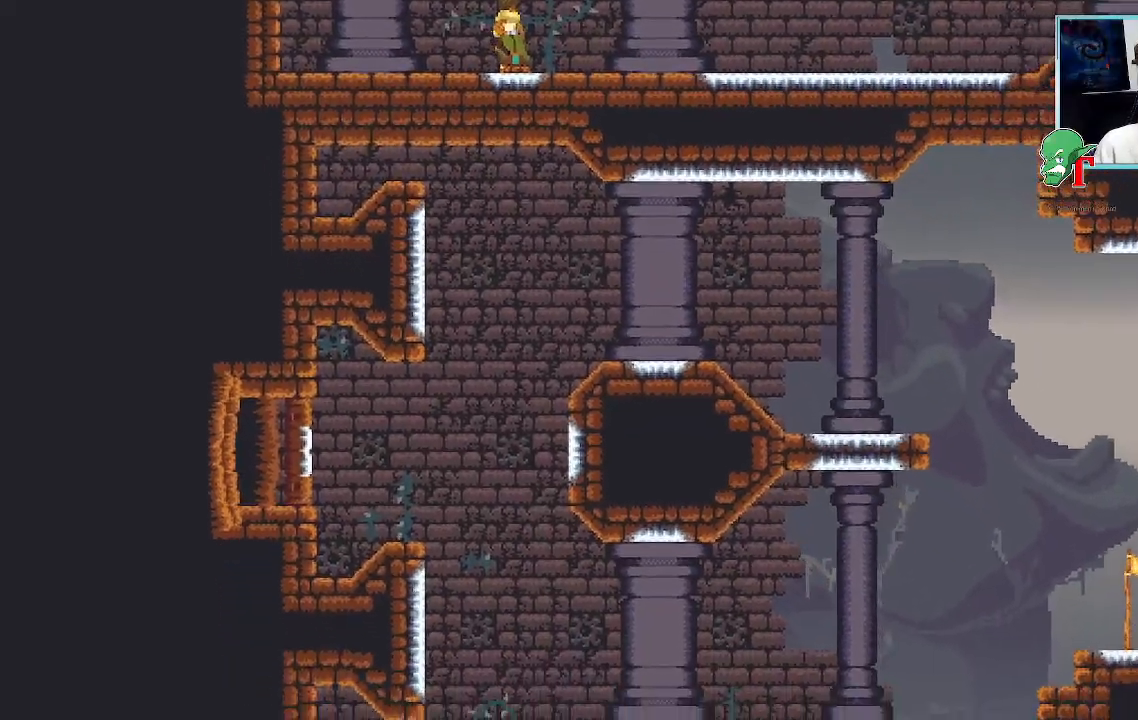
{"buttons": [], "left_stick": "center", "right_stick": "center", "events": []}